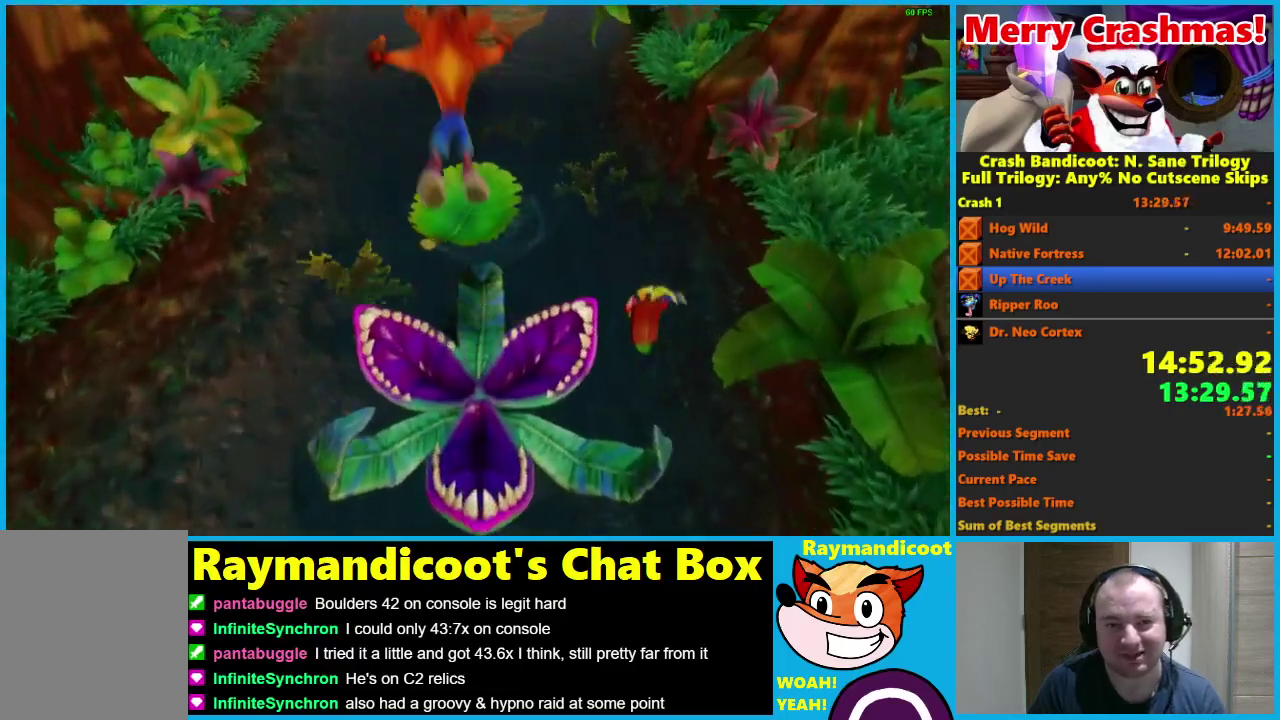
Gameplay with a controller (Xbox layout); each line is a JSON object with the inputs held at the frame after it. "events" lists button and stick changes between this image and that frame as [ms after this image, input, new state], when the widget could be followed in between.
{"buttons": [], "left_stick": "center", "right_stick": "center"}
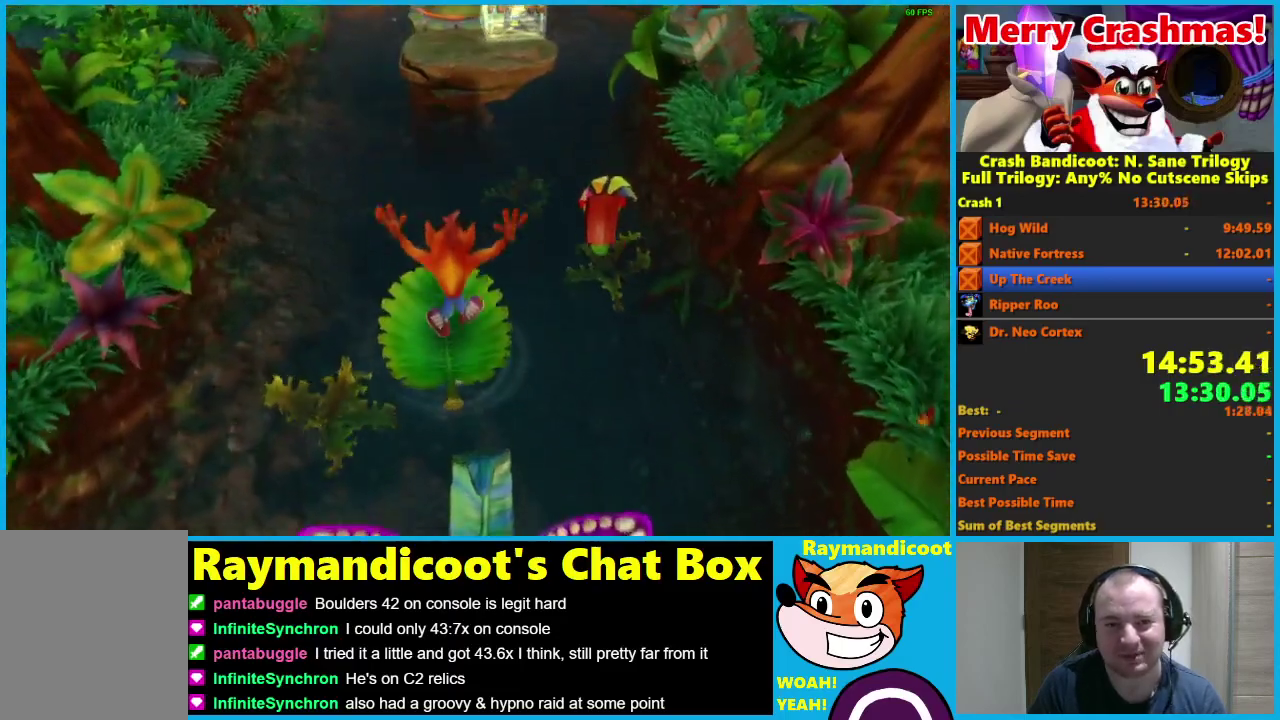
{"buttons": [], "left_stick": "center", "right_stick": "center", "events": []}
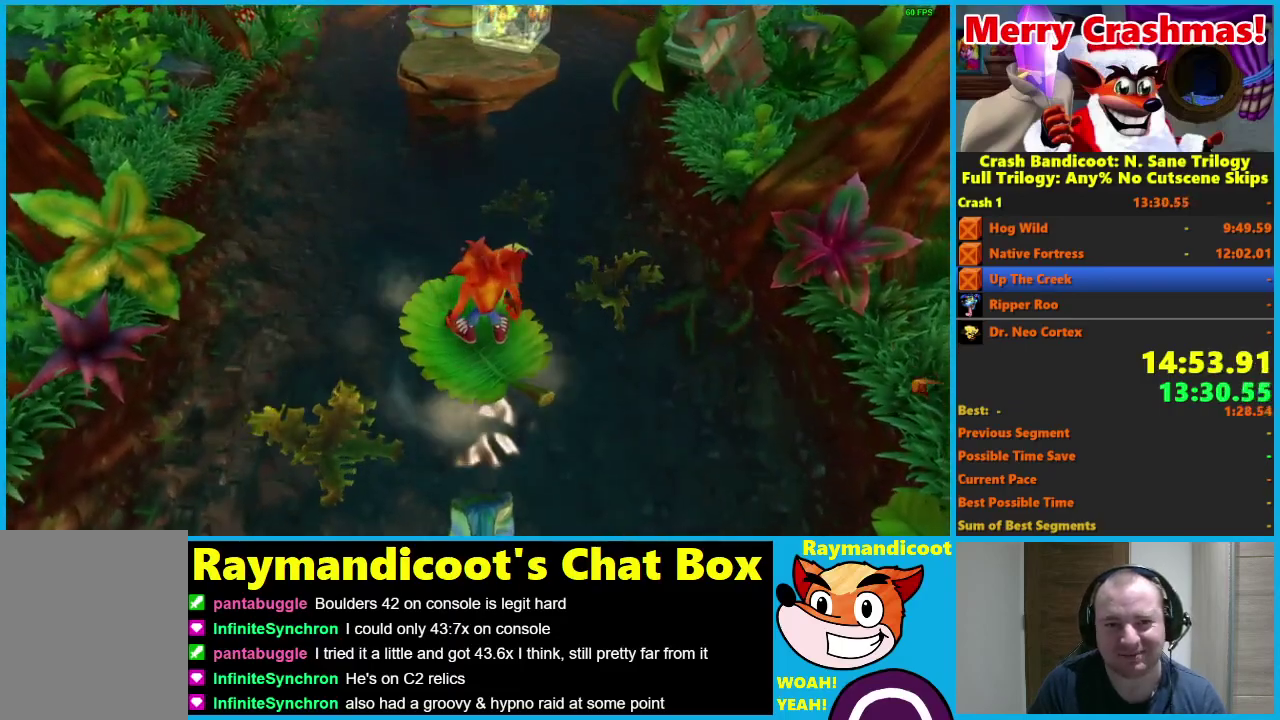
{"buttons": [], "left_stick": "center", "right_stick": "center", "events": []}
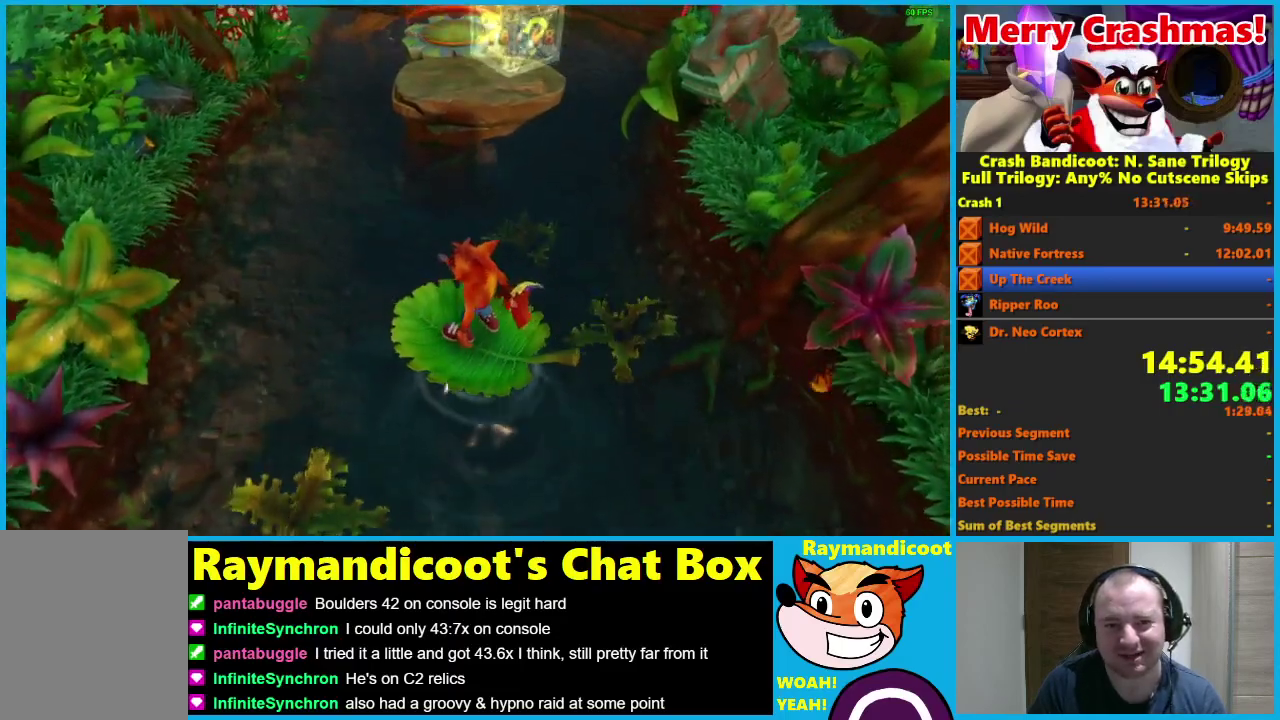
{"buttons": ["A"], "left_stick": "up", "right_stick": "center", "events": [[183, "left_stick", "up"], [217, "X", "down"], [333, "X", "up"], [467, "A", "down"]]}
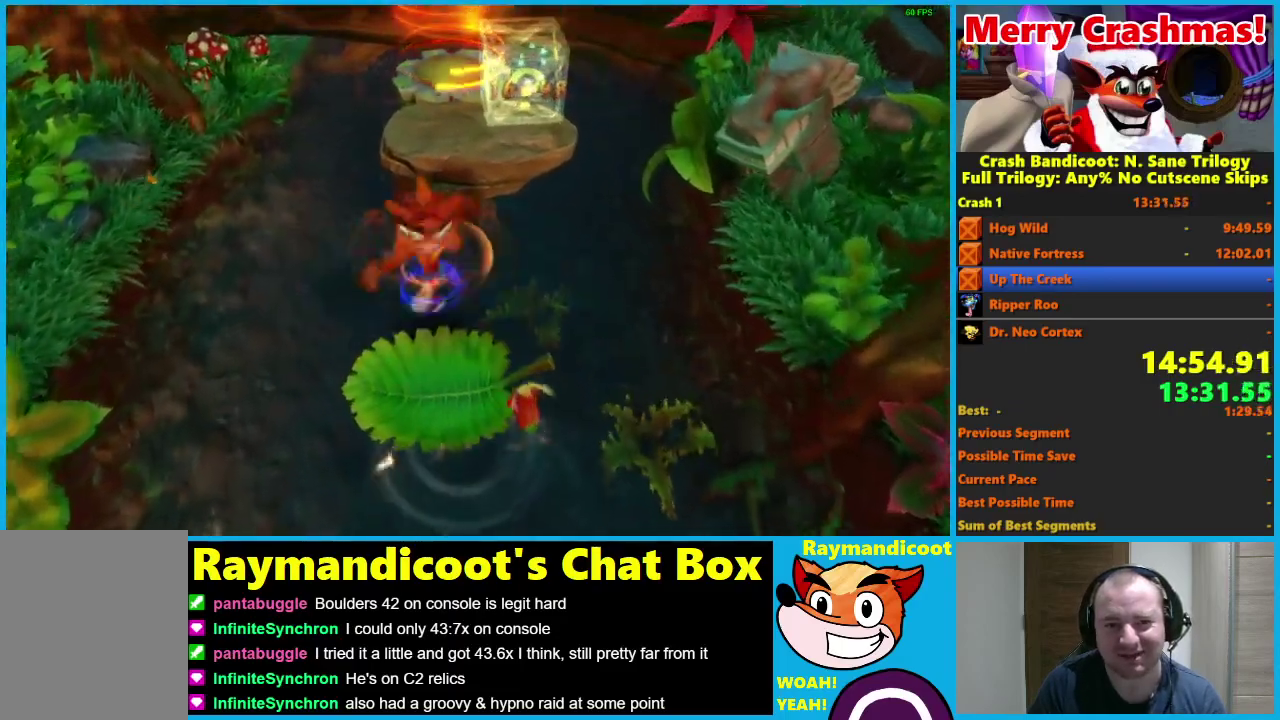
{"buttons": [], "left_stick": "up", "right_stick": "center", "events": [[483, "A", "up"]]}
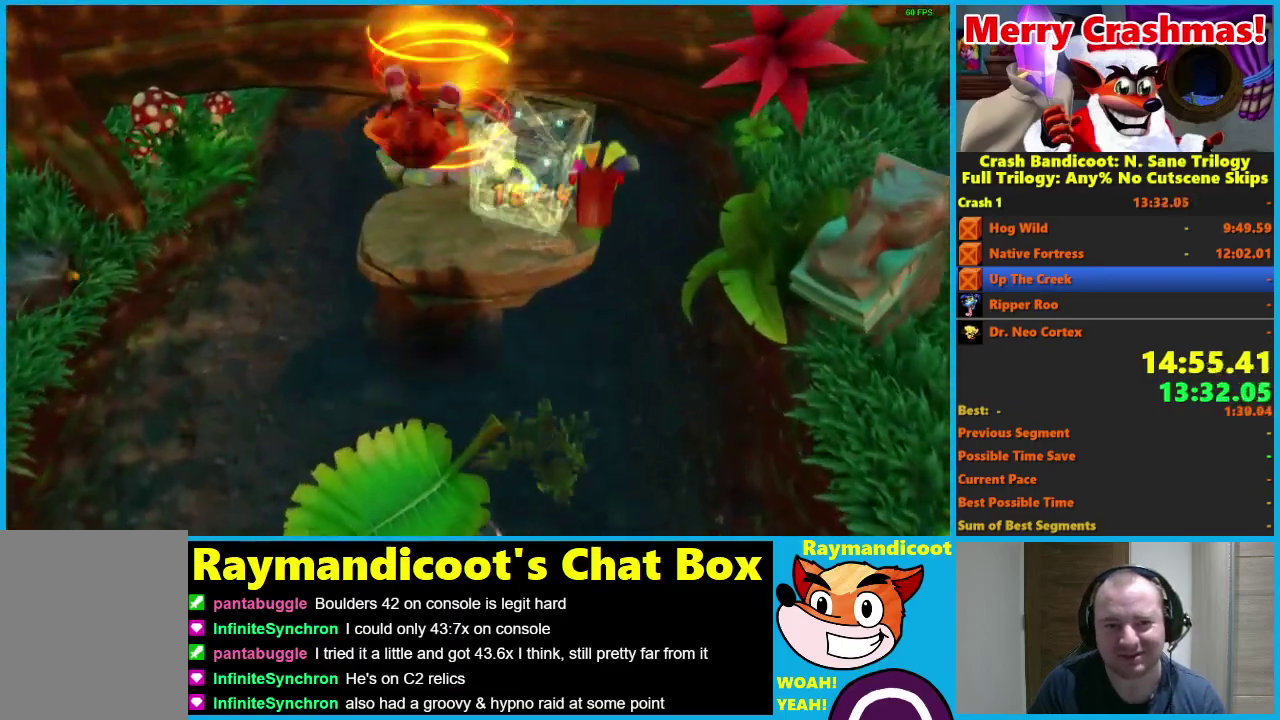
{"buttons": [], "left_stick": "up", "right_stick": "center", "events": []}
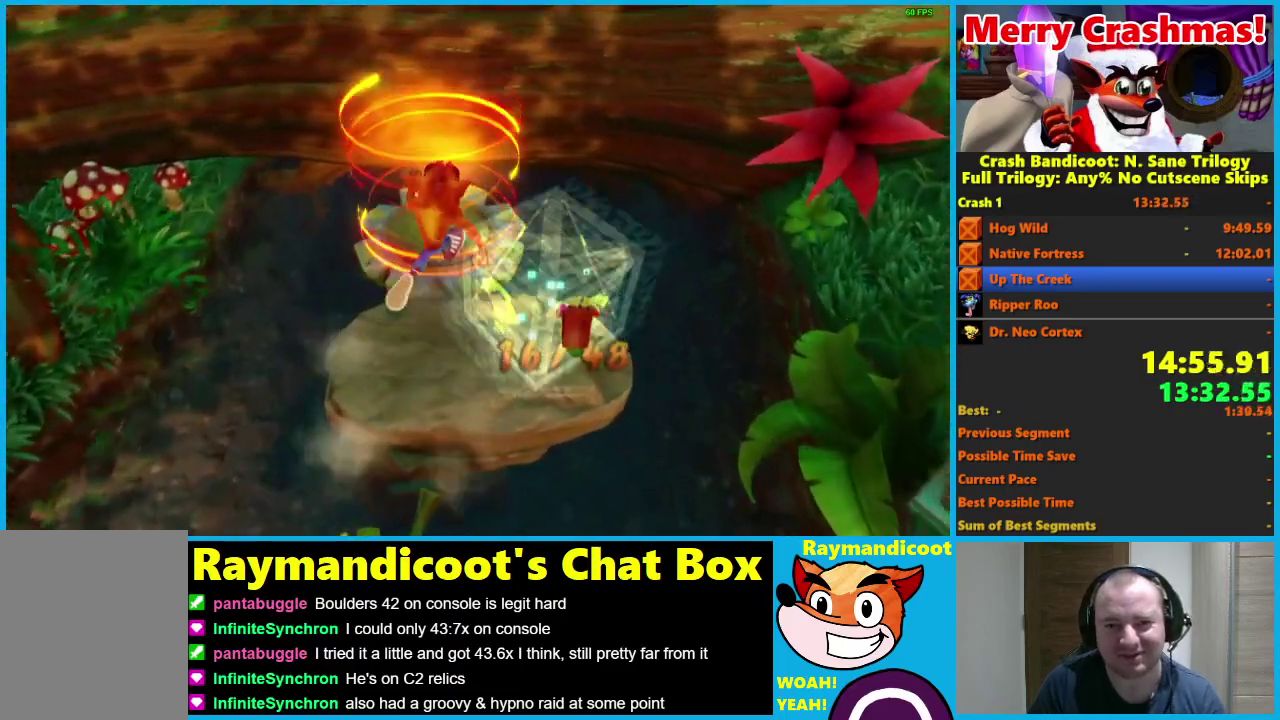
{"buttons": [], "left_stick": "up", "right_stick": "center", "events": []}
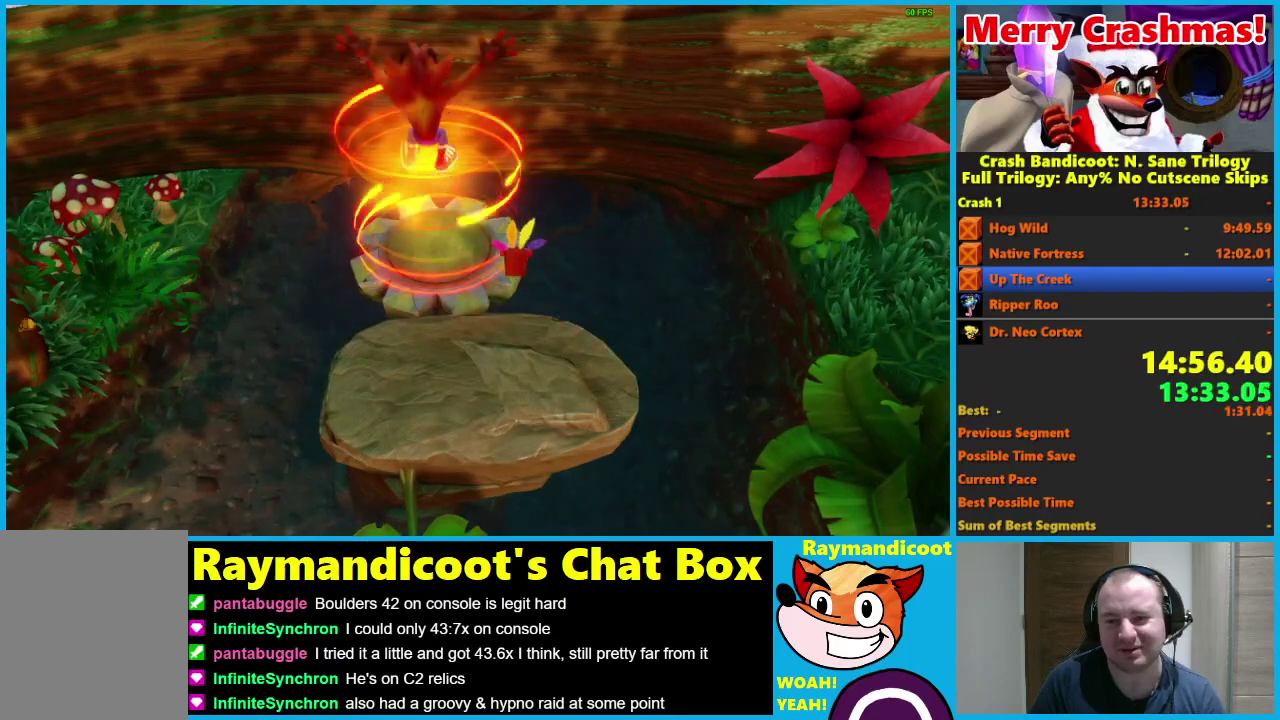
{"buttons": ["A"], "left_stick": "center", "right_stick": "center", "events": [[67, "A", "down"], [100, "left_stick", "center"]]}
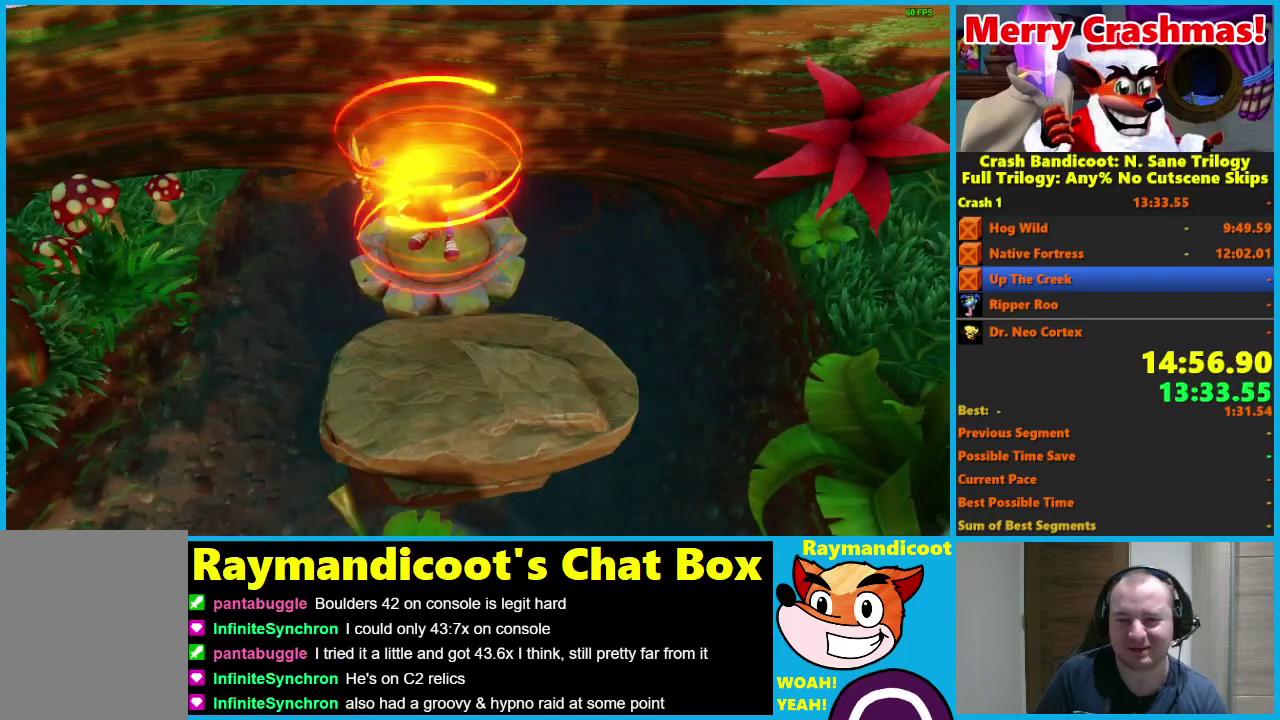
{"buttons": ["A"], "left_stick": "center", "right_stick": "center", "events": []}
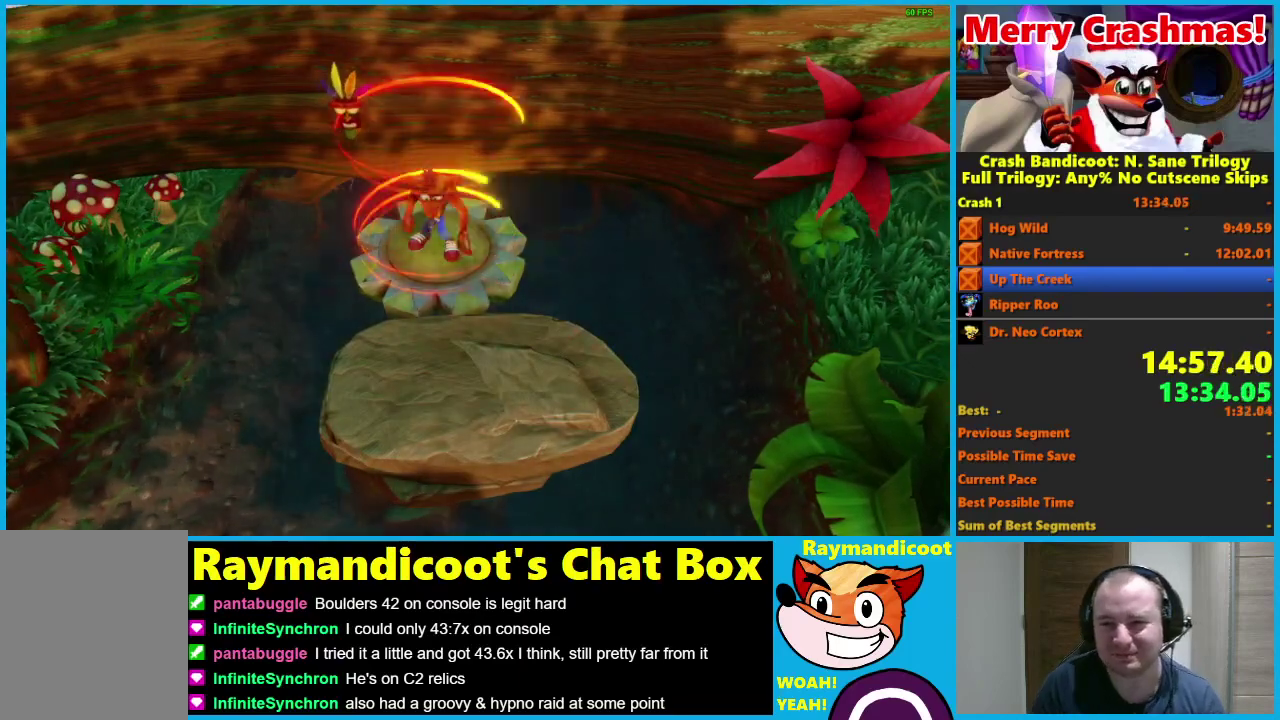
{"buttons": ["A"], "left_stick": "center", "right_stick": "center", "events": []}
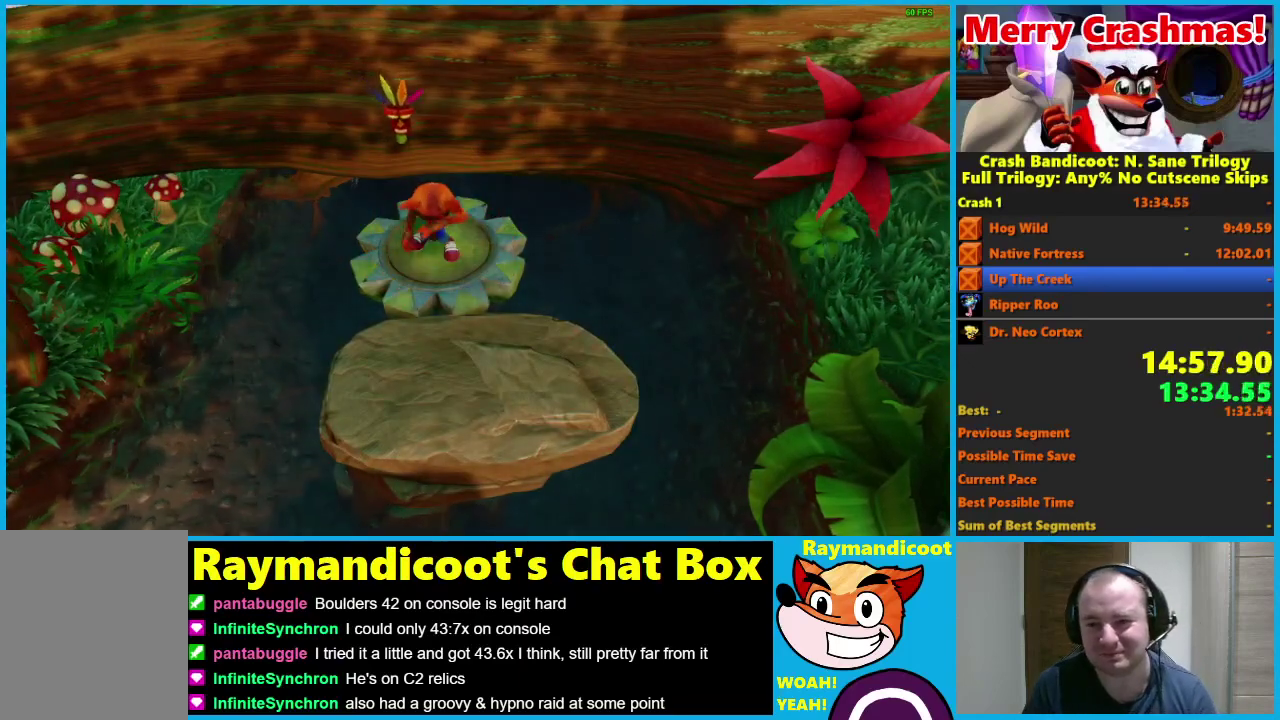
{"buttons": ["A"], "left_stick": "center", "right_stick": "center", "events": []}
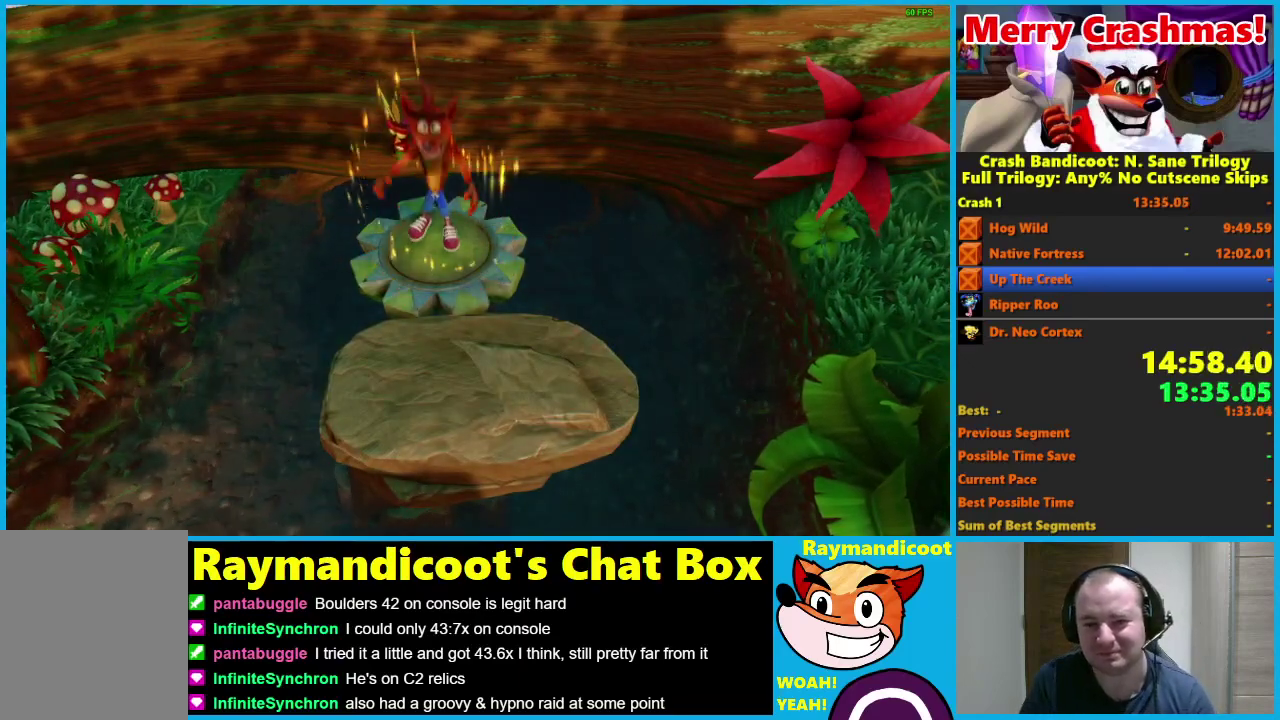
{"buttons": ["A"], "left_stick": "center", "right_stick": "center", "events": []}
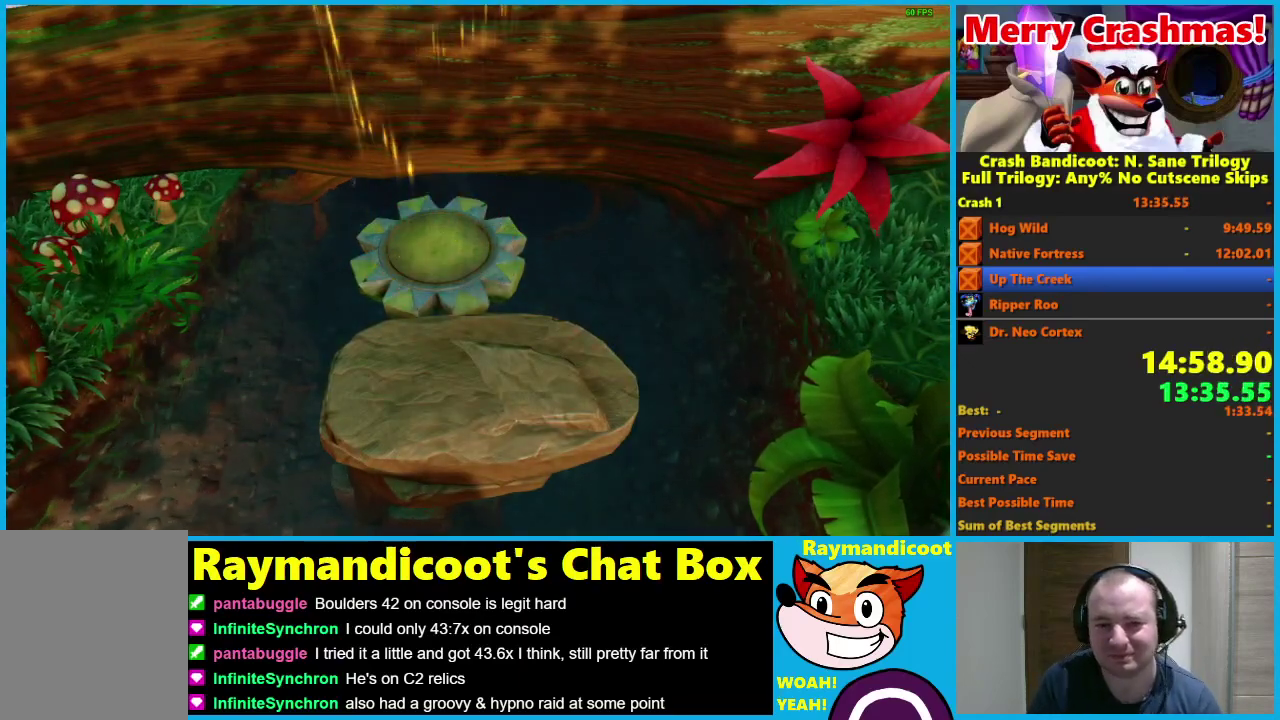
{"buttons": ["A"], "left_stick": "center", "right_stick": "center", "events": []}
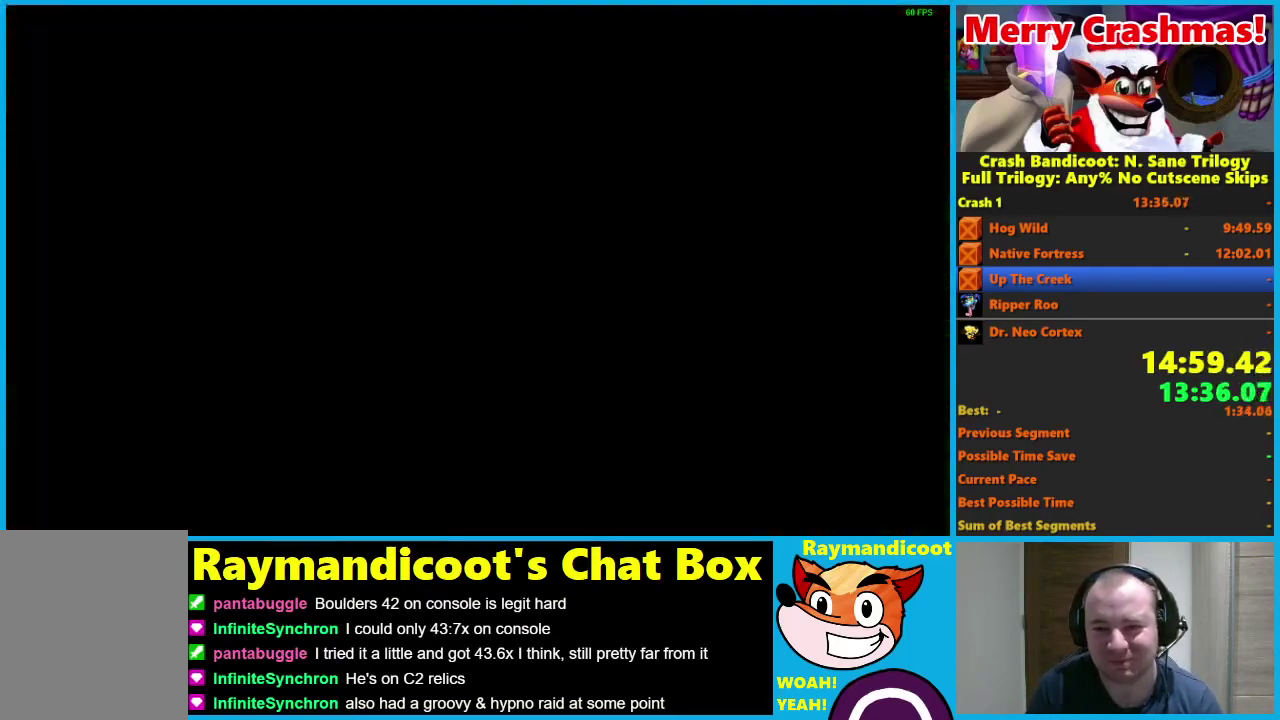
{"buttons": ["A"], "left_stick": "center", "right_stick": "center", "events": []}
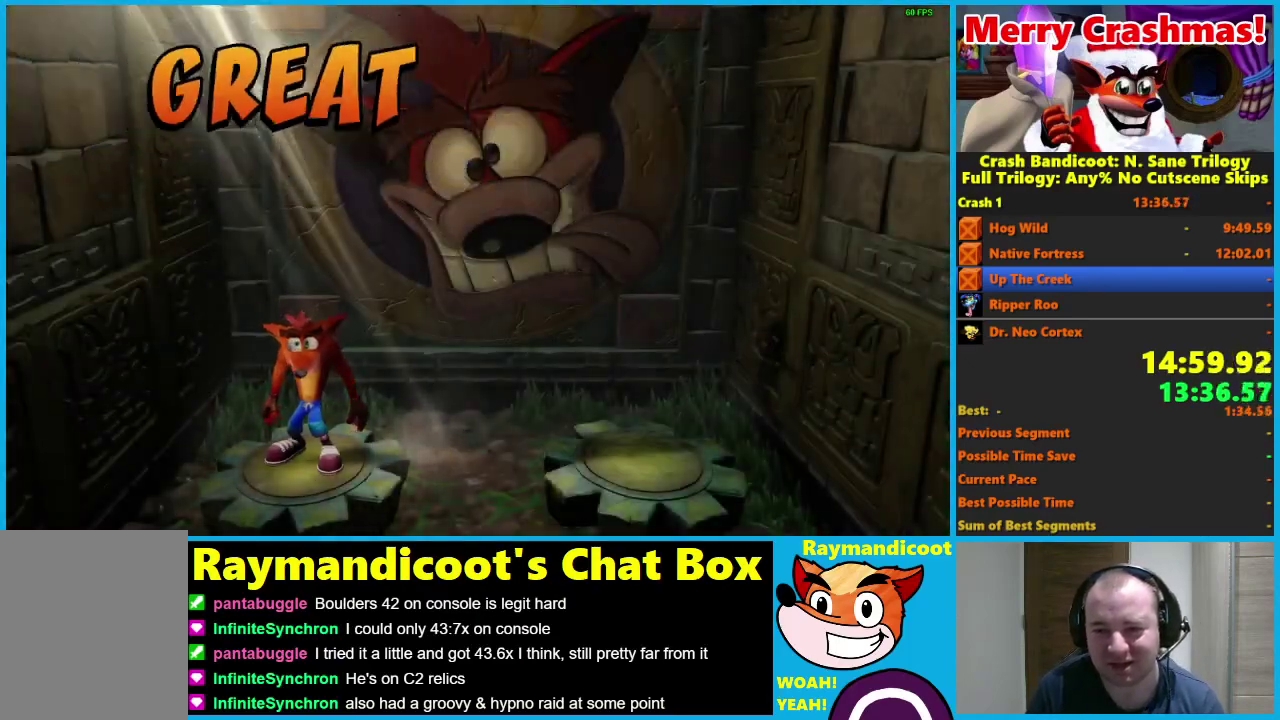
{"buttons": ["A"], "left_stick": "center", "right_stick": "center", "events": []}
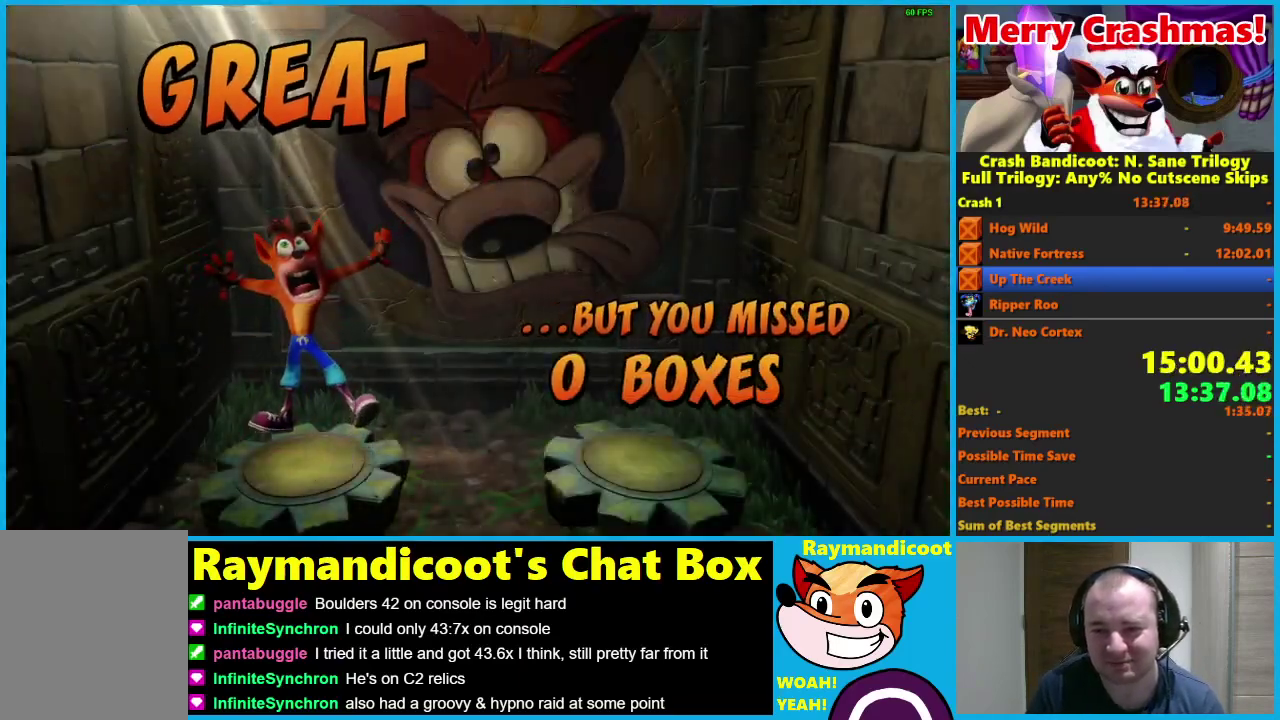
{"buttons": ["A"], "left_stick": "center", "right_stick": "center", "events": []}
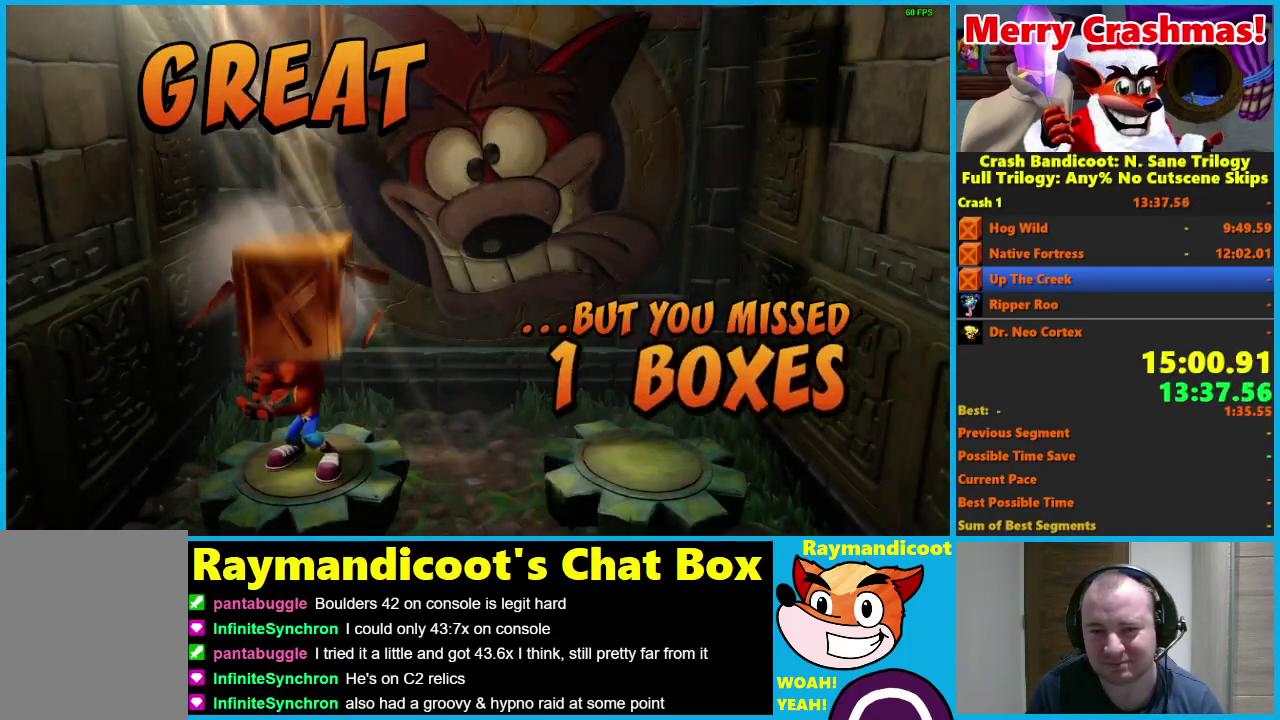
{"buttons": ["A"], "left_stick": "center", "right_stick": "center", "events": []}
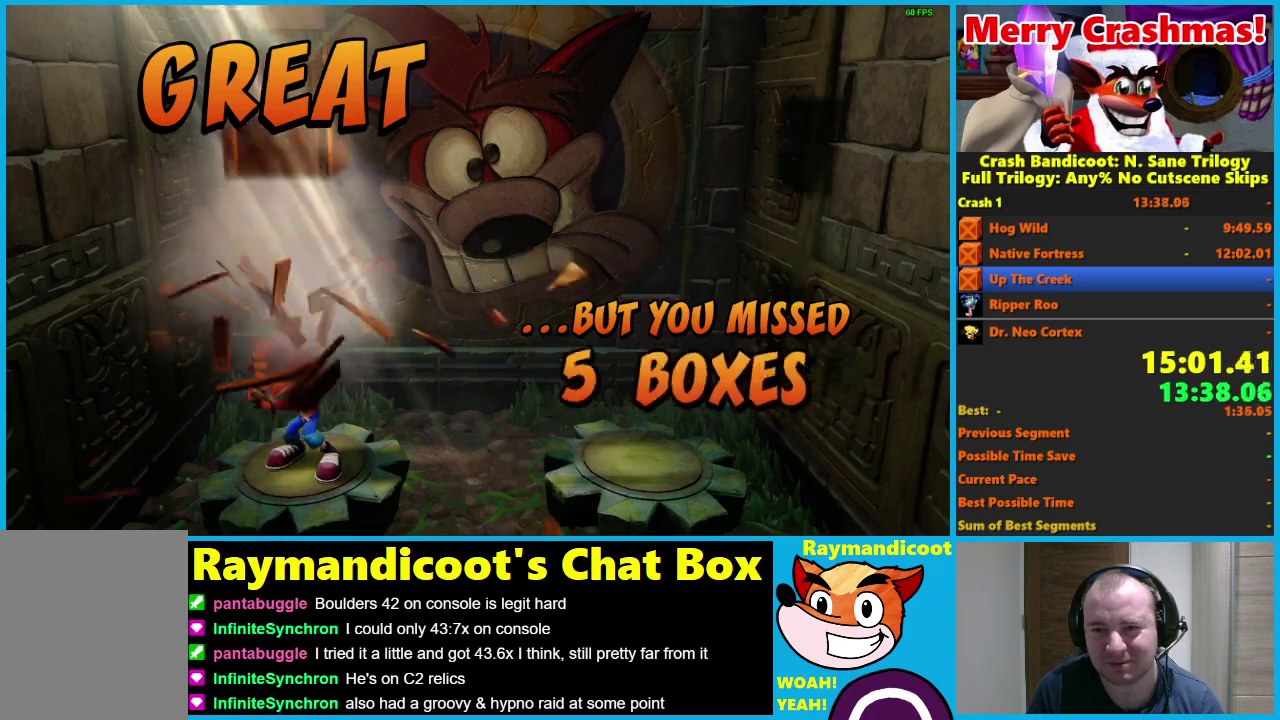
{"buttons": ["A"], "left_stick": "center", "right_stick": "center", "events": []}
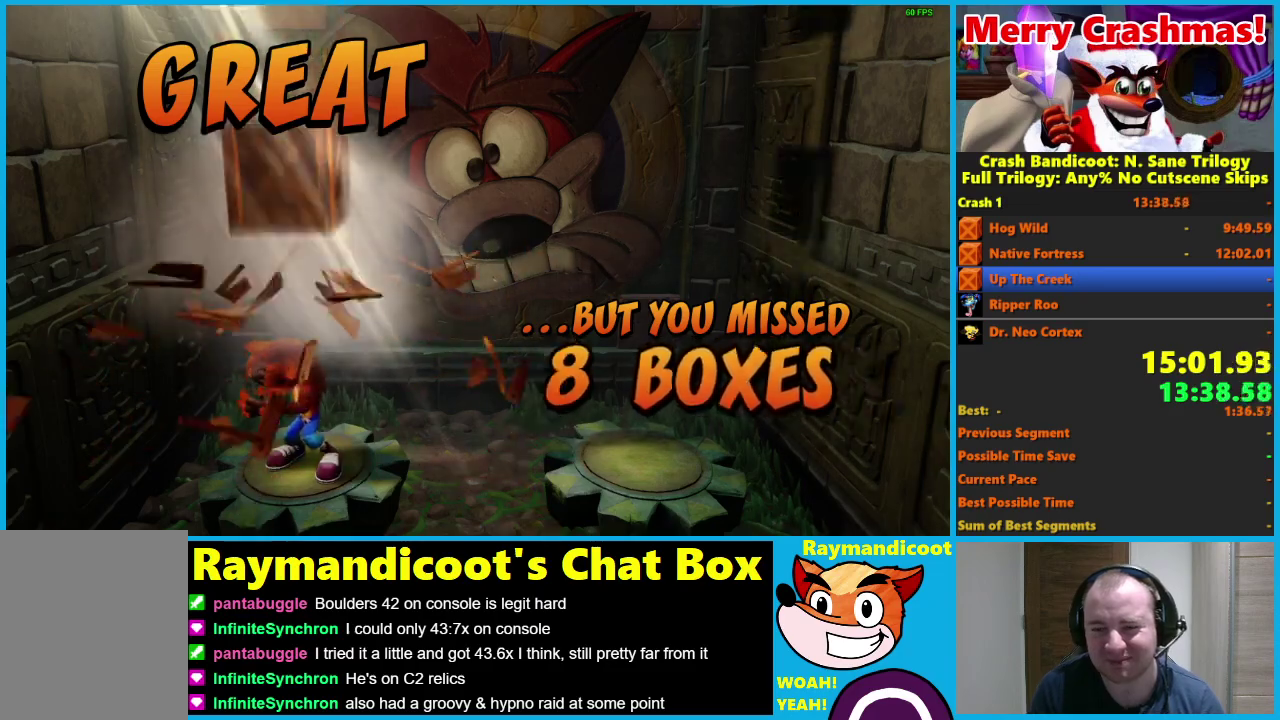
{"buttons": ["A"], "left_stick": "center", "right_stick": "center", "events": []}
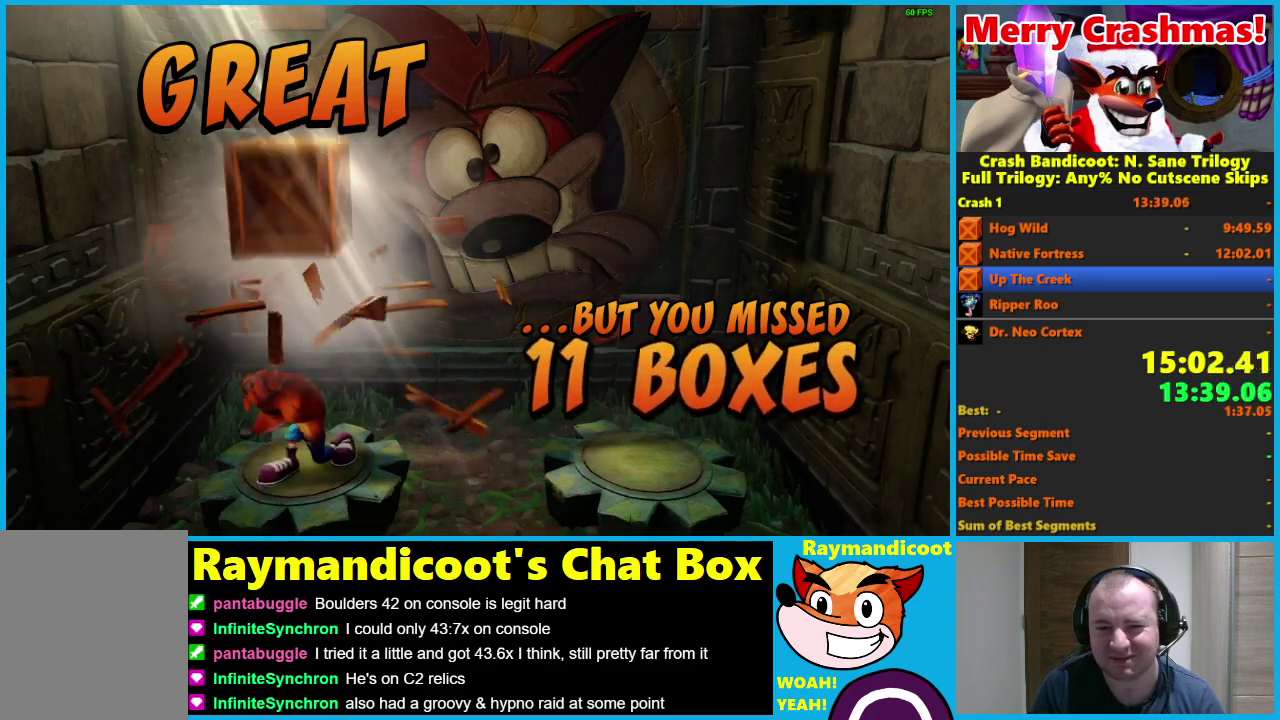
{"buttons": ["A"], "left_stick": "center", "right_stick": "center", "events": []}
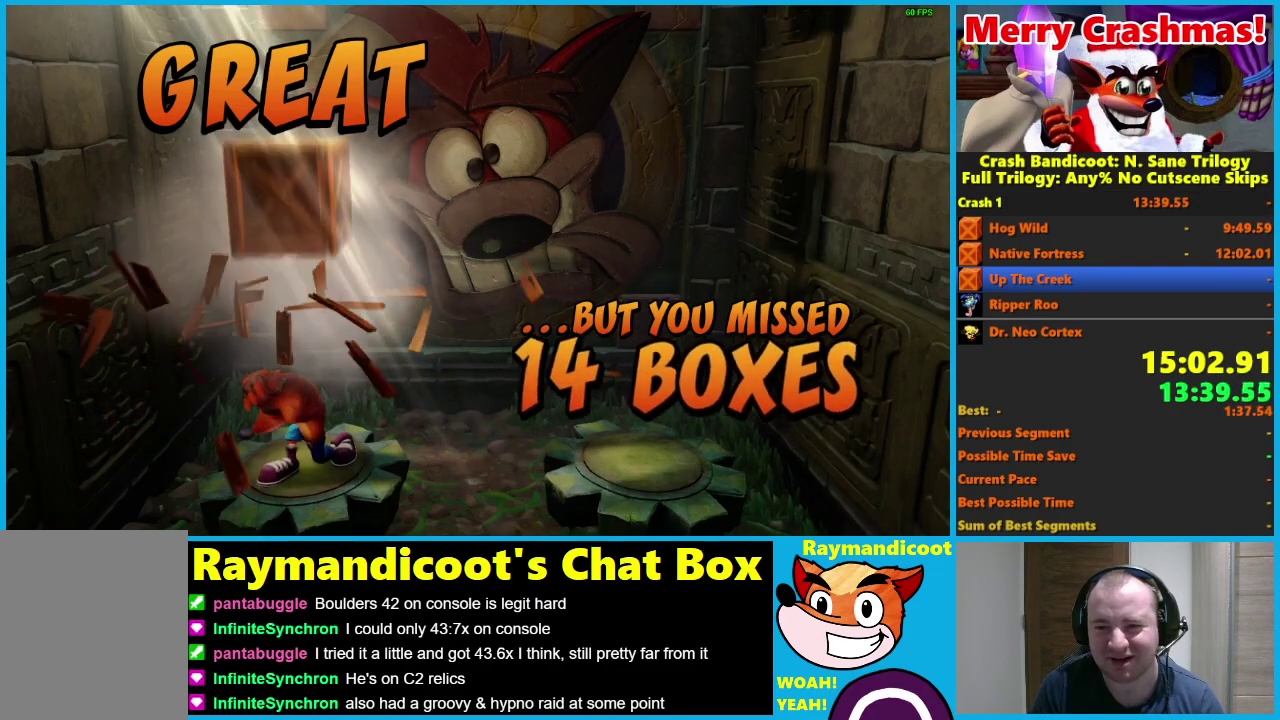
{"buttons": ["A"], "left_stick": "center", "right_stick": "center", "events": []}
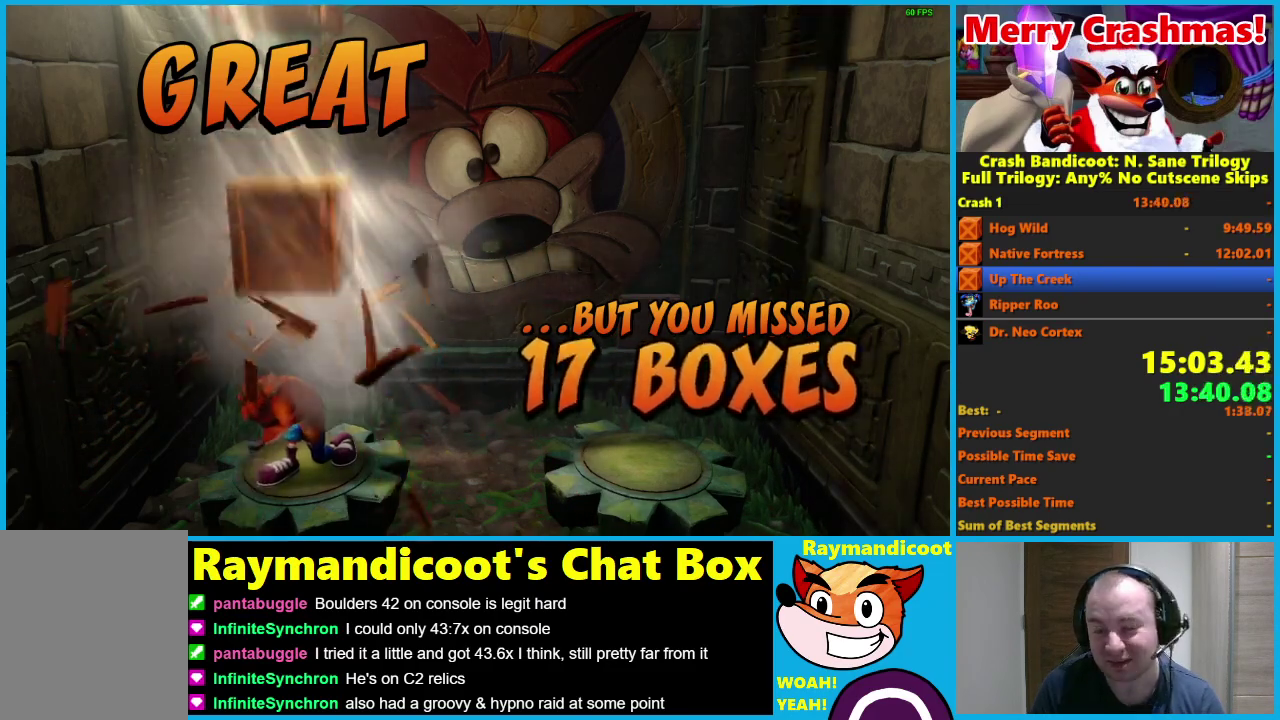
{"buttons": ["A"], "left_stick": "center", "right_stick": "center", "events": []}
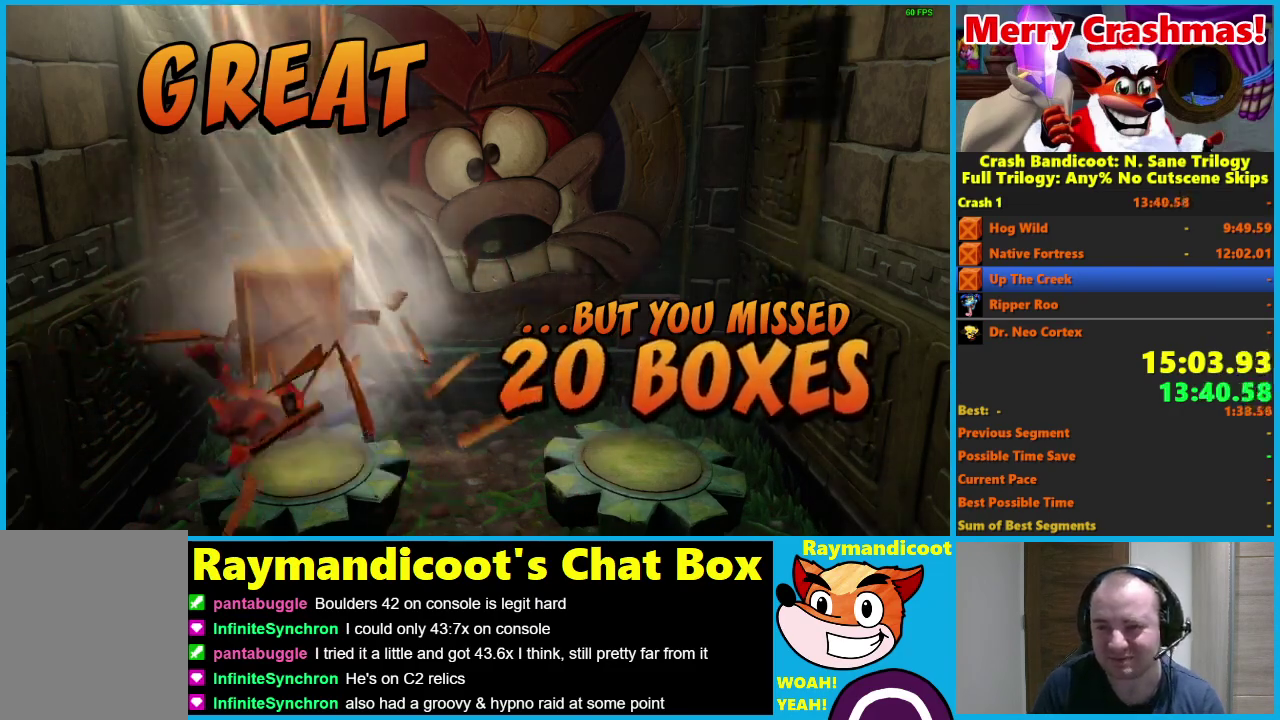
{"buttons": ["A"], "left_stick": "center", "right_stick": "center", "events": []}
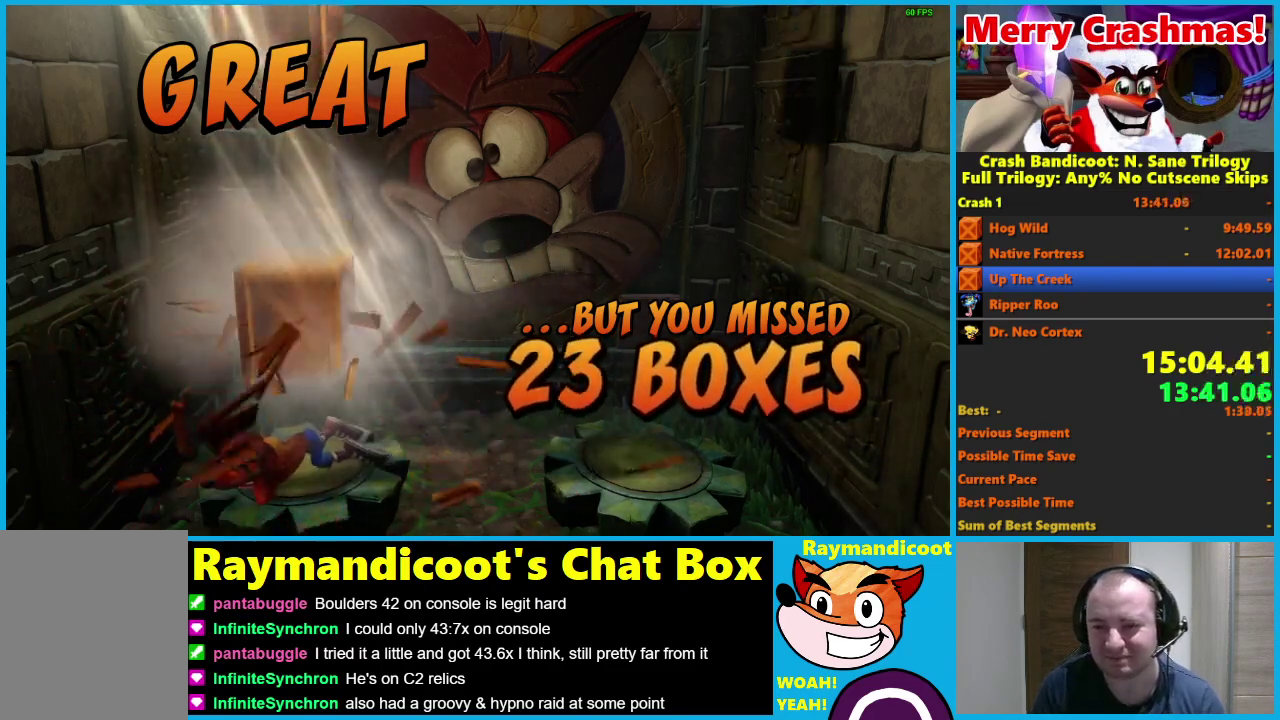
{"buttons": ["A"], "left_stick": "center", "right_stick": "center", "events": []}
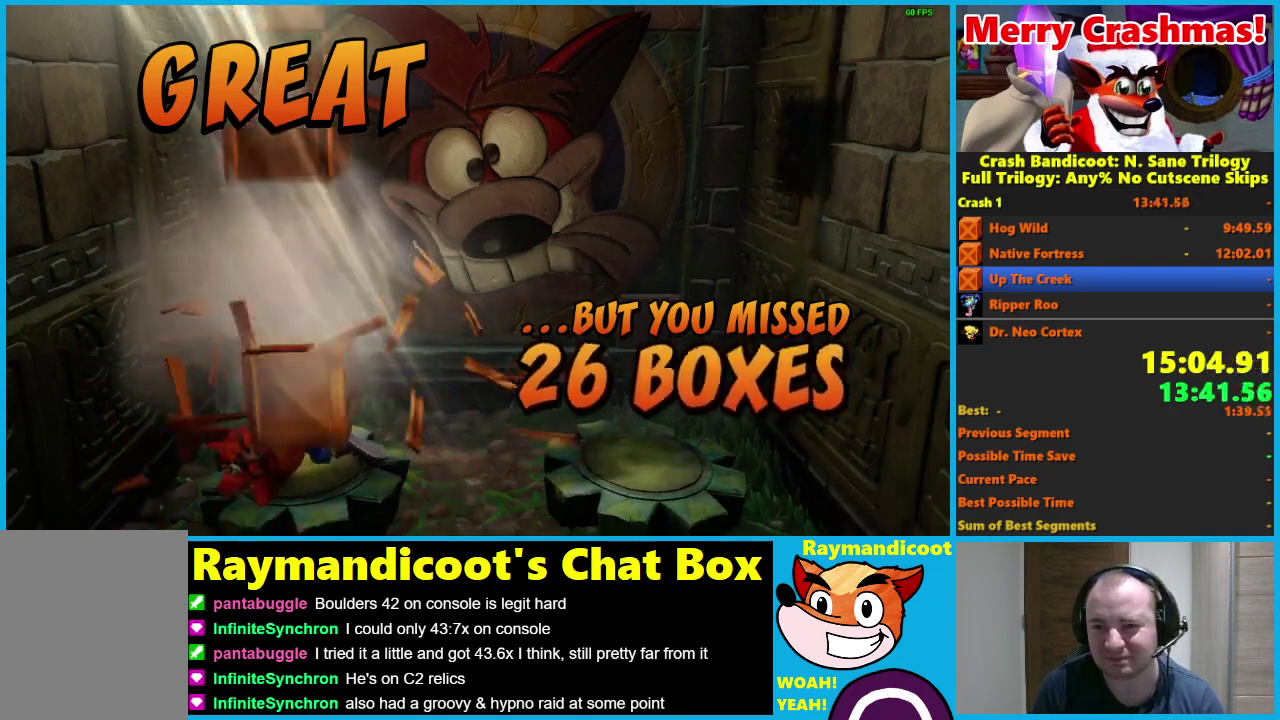
{"buttons": ["A"], "left_stick": "center", "right_stick": "center", "events": []}
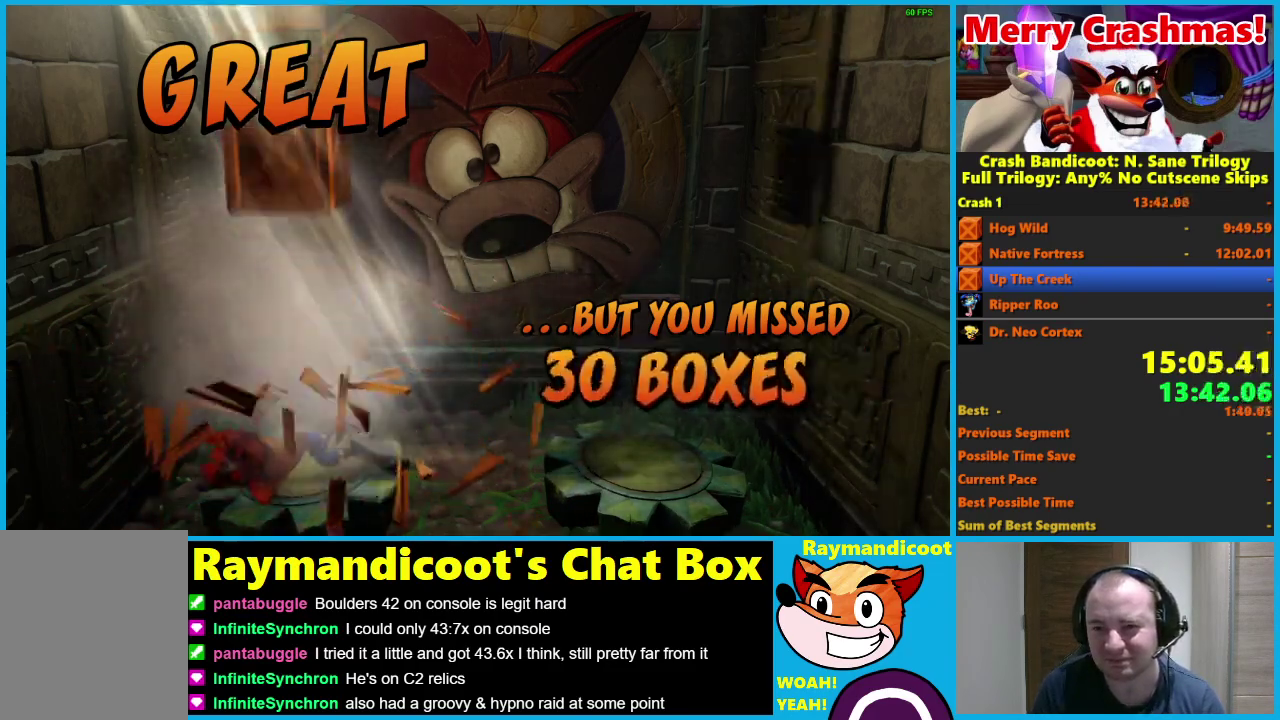
{"buttons": ["A"], "left_stick": "center", "right_stick": "center", "events": []}
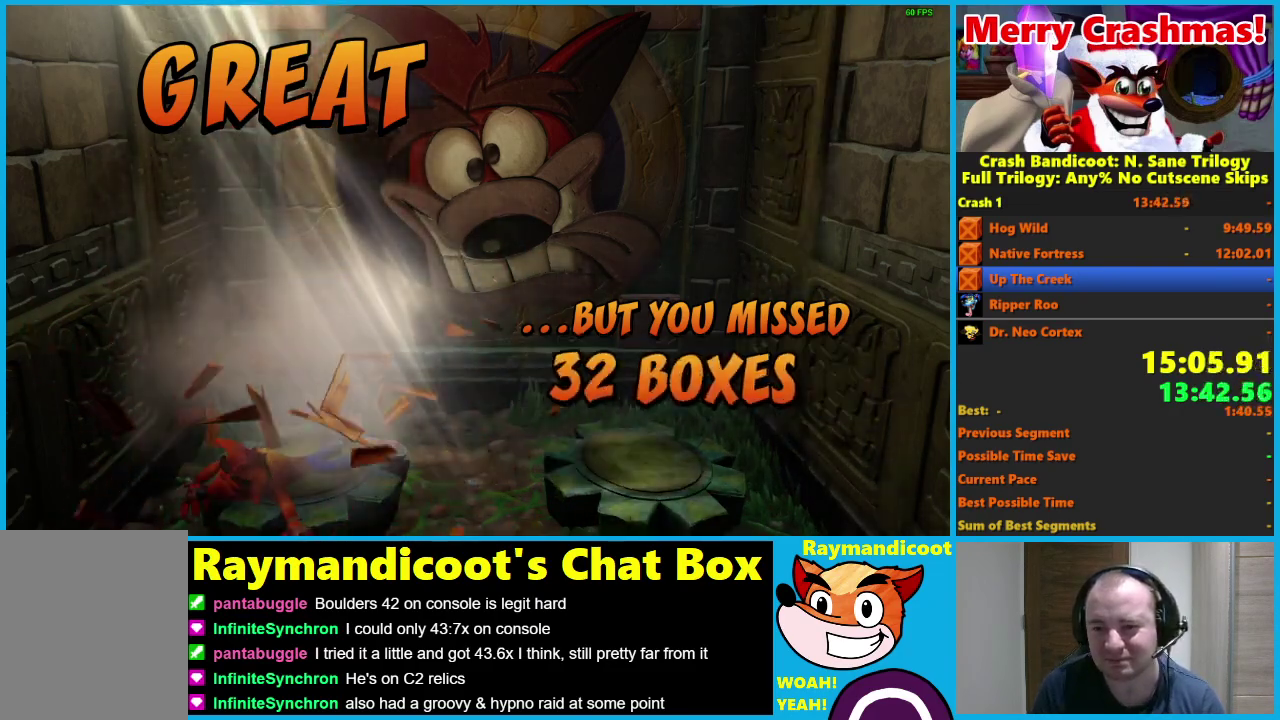
{"buttons": ["A"], "left_stick": "center", "right_stick": "center", "events": [[350, "A", "up"], [400, "A", "down"], [450, "A", "up"], [500, "A", "down"]]}
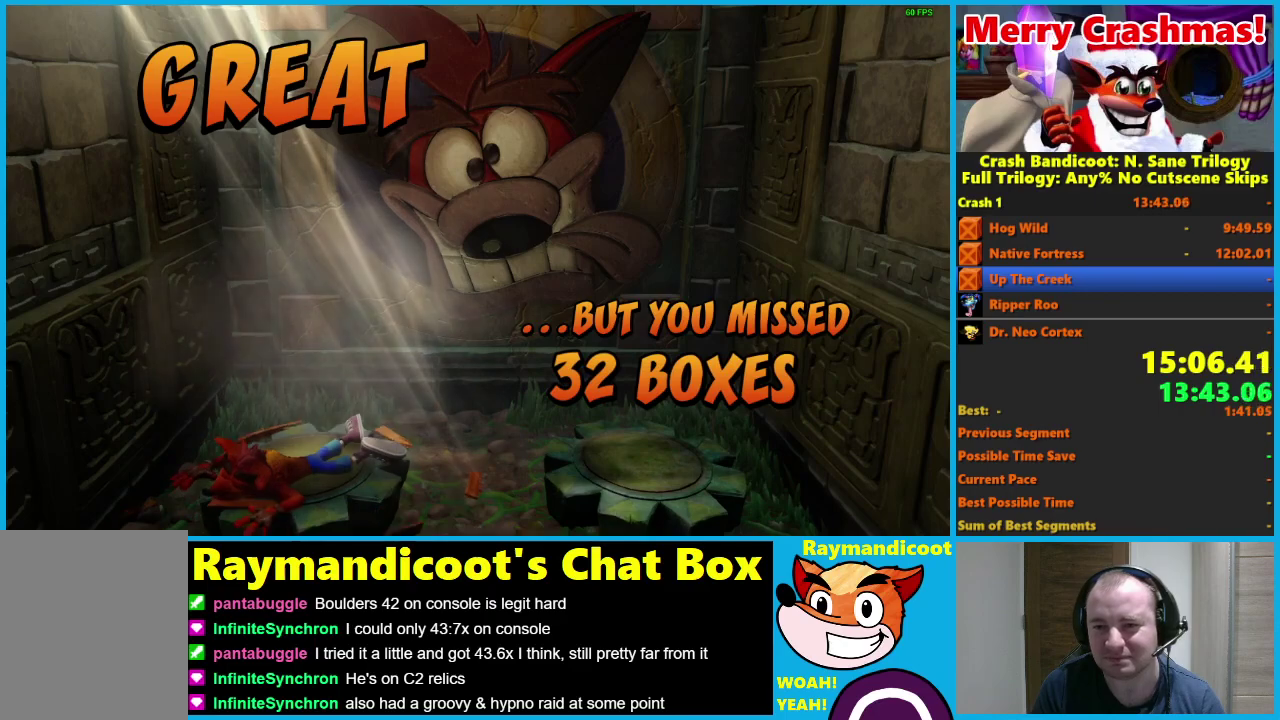
{"buttons": ["A"], "left_stick": "center", "right_stick": "center", "events": [[50, "A", "up"], [100, "A", "down"], [150, "A", "up"], [217, "A", "down"], [283, "A", "up"], [333, "A", "down"], [383, "A", "up"], [450, "A", "down"]]}
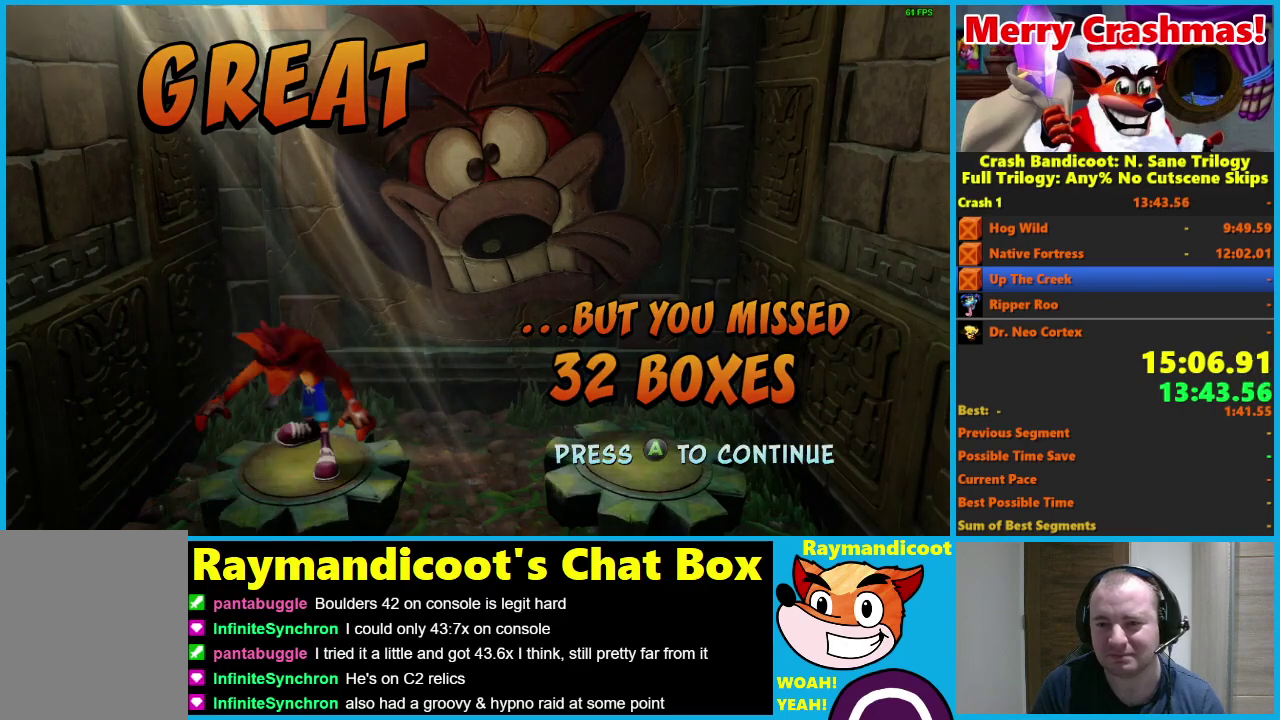
{"buttons": [], "left_stick": "center", "right_stick": "center", "events": [[17, "A", "up"], [67, "A", "down"], [150, "A", "up"]]}